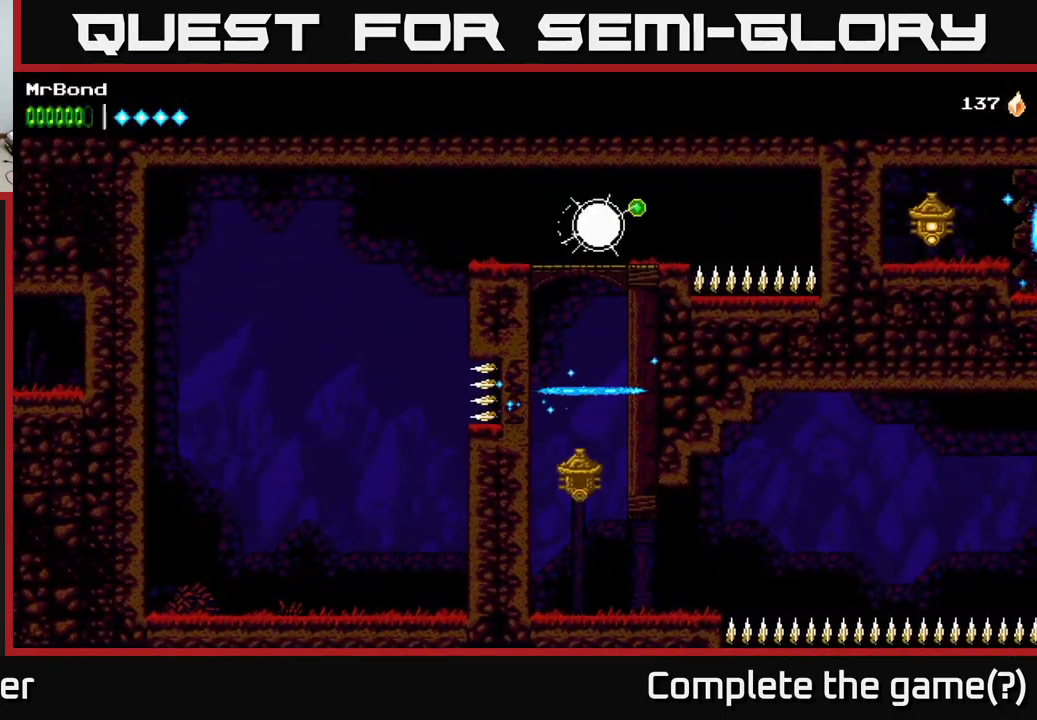
Gameplay with a controller (Xbox layout); each line is a JSON object with the inputs held at the frame after it. "events" lists button and stick changes between this image and that frame as [ms after this image, input, new state], when the widget could be followed in between.
{"buttons": ["DPAD_LEFT"], "left_stick": "center", "right_stick": "center", "events": [[17, "X", "up"], [250, "DPAD_RIGHT", "up"], [300, "DPAD_LEFT", "down"]]}
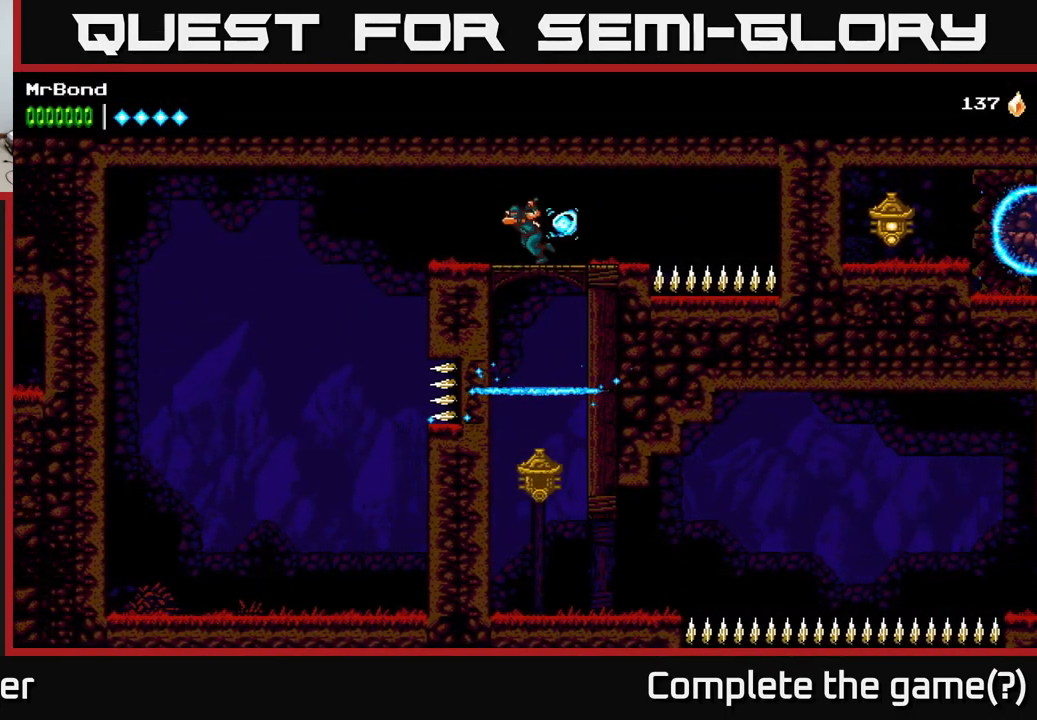
{"buttons": [], "left_stick": "center", "right_stick": "center", "events": [[184, "DPAD_LEFT", "up"]]}
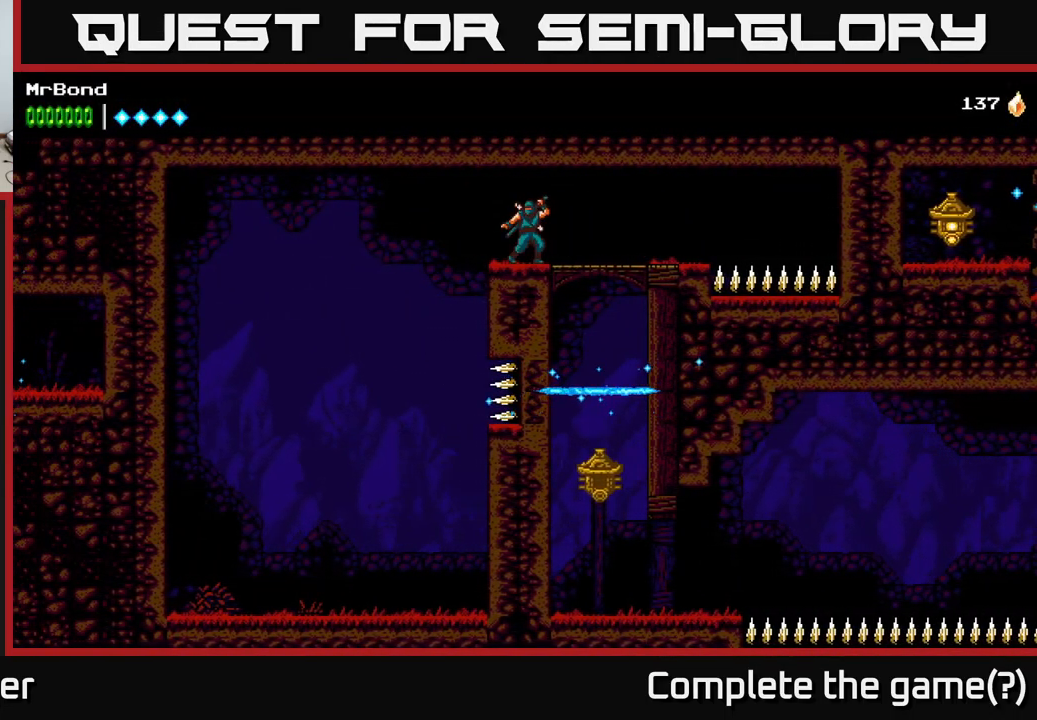
{"buttons": ["A", "DPAD_DOWN"], "left_stick": "center", "right_stick": "center", "events": [[117, "DPAD_RIGHT", "down"], [400, "DPAD_DOWN", "down"], [400, "DPAD_RIGHT", "up"], [434, "A", "down"]]}
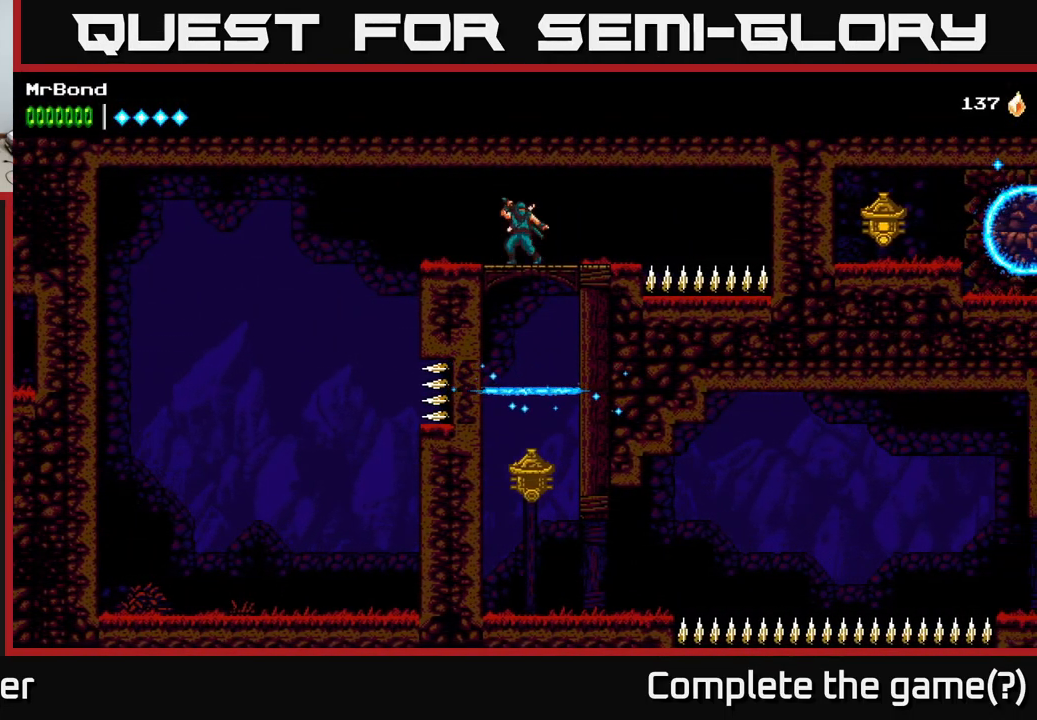
{"buttons": [], "left_stick": "center", "right_stick": "center", "events": [[50, "A", "up"], [84, "DPAD_DOWN", "up"]]}
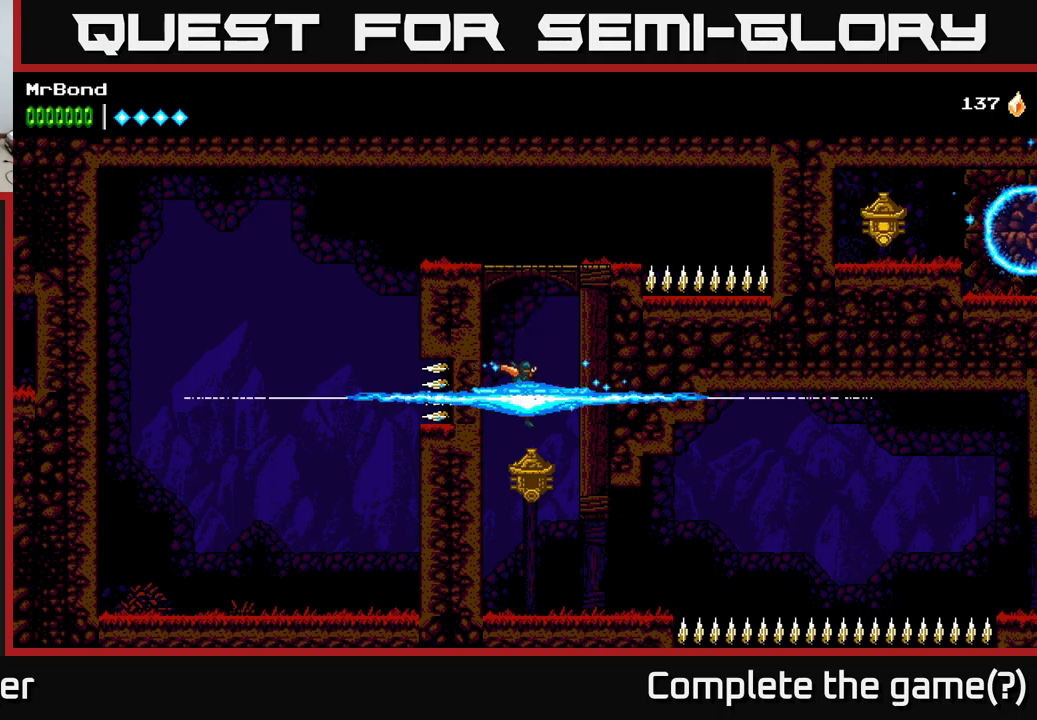
{"buttons": ["DPAD_LEFT"], "left_stick": "center", "right_stick": "center", "events": [[83, "DPAD_LEFT", "down"]]}
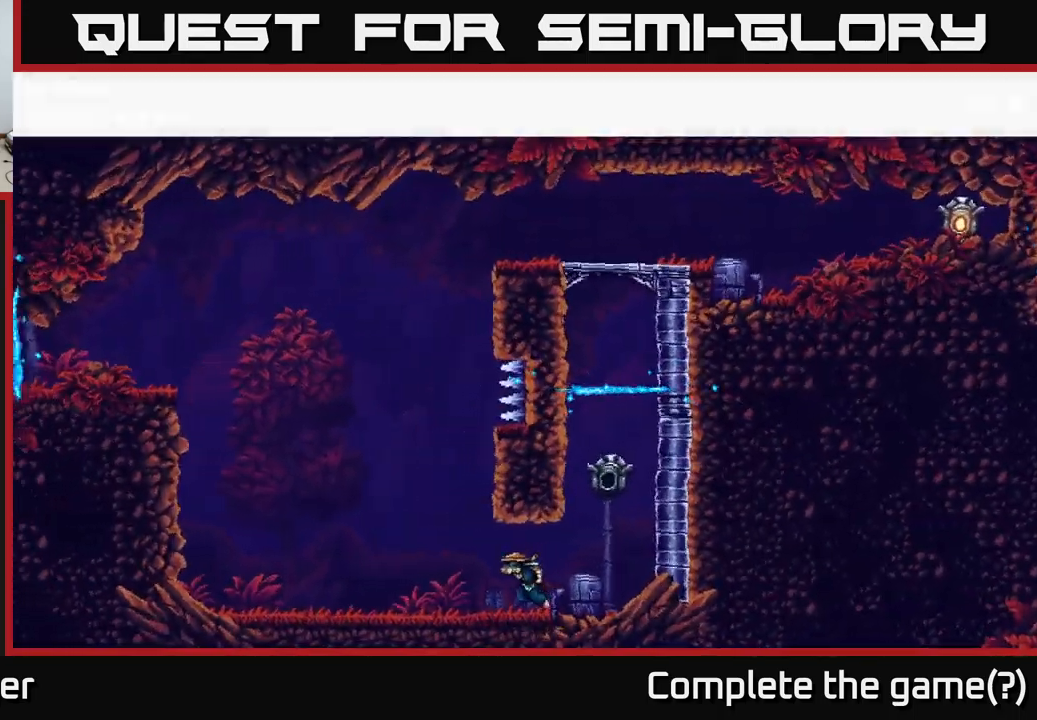
{"buttons": ["DPAD_RIGHT"], "left_stick": "center", "right_stick": "center", "events": [[167, "A", "down"], [250, "DPAD_LEFT", "up"], [317, "DPAD_RIGHT", "down"], [450, "A", "up"]]}
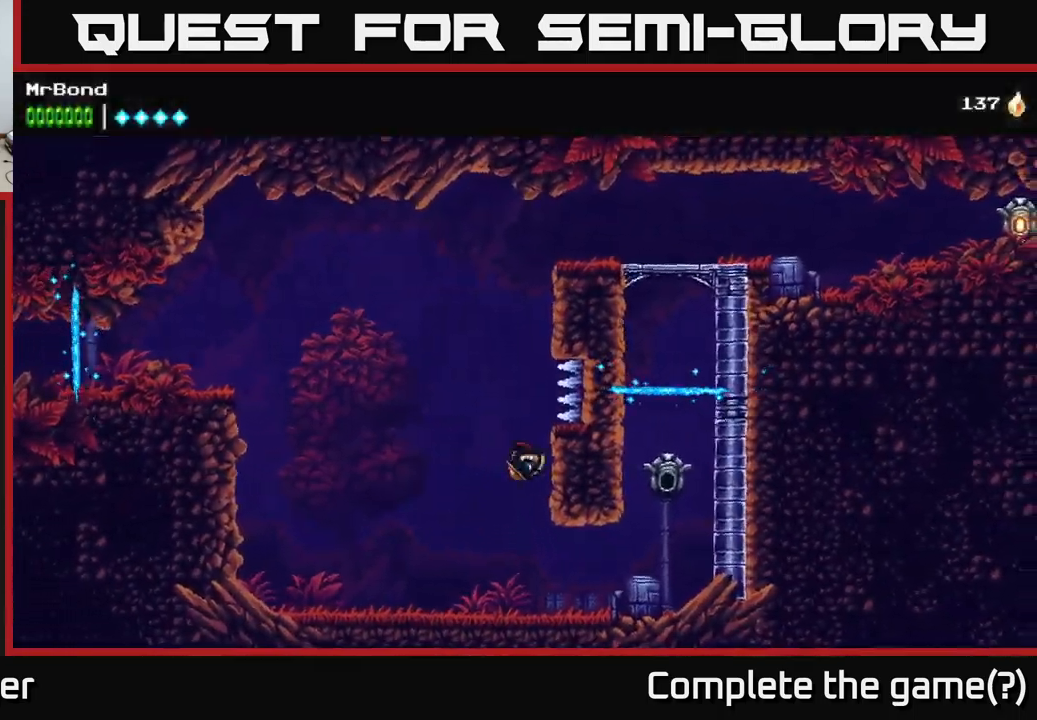
{"buttons": ["DPAD_RIGHT"], "left_stick": "center", "right_stick": "center", "events": [[67, "A", "down"], [100, "DPAD_RIGHT", "up"], [383, "DPAD_RIGHT", "down"], [500, "A", "up"]]}
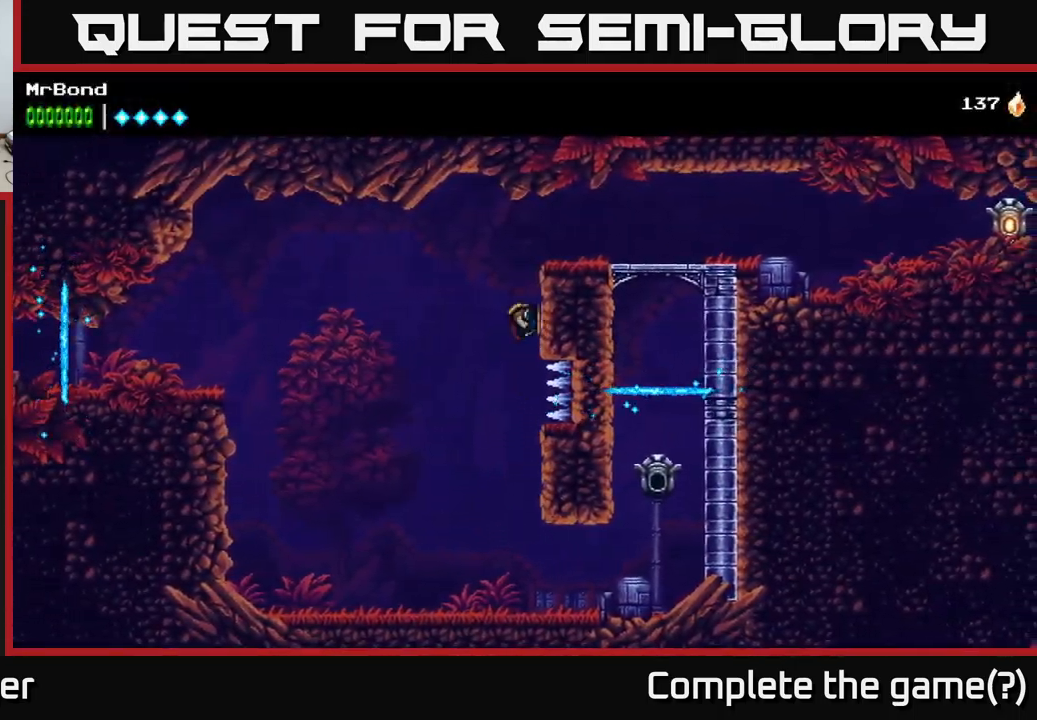
{"buttons": ["DPAD_RIGHT"], "left_stick": "center", "right_stick": "center", "events": [[67, "A", "down"], [467, "A", "up"]]}
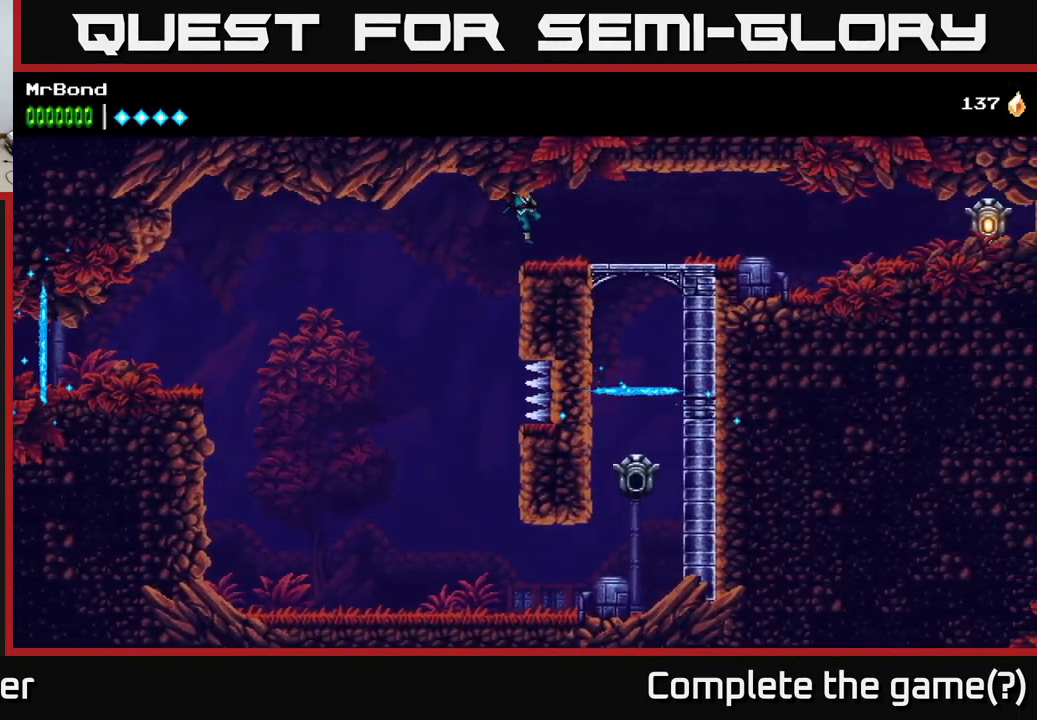
{"buttons": ["DPAD_RIGHT"], "left_stick": "center", "right_stick": "center", "events": []}
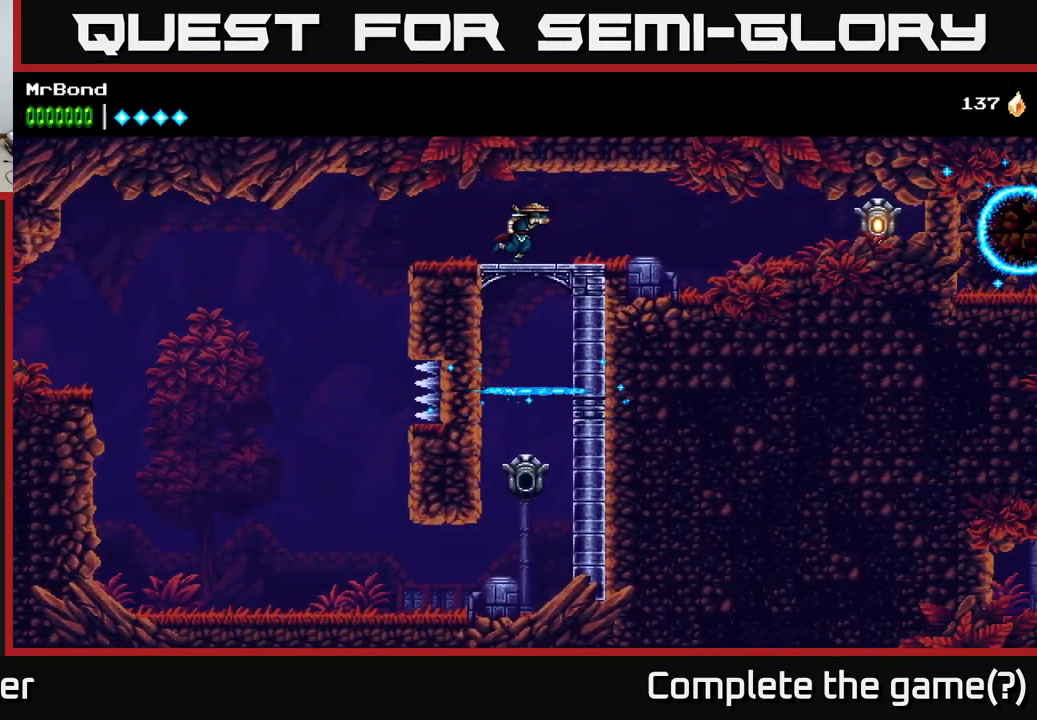
{"buttons": [], "left_stick": "center", "right_stick": "center", "events": [[17, "DPAD_DOWN", "down"], [50, "DPAD_RIGHT", "up"], [67, "A", "down"], [150, "A", "up"], [183, "DPAD_DOWN", "up"]]}
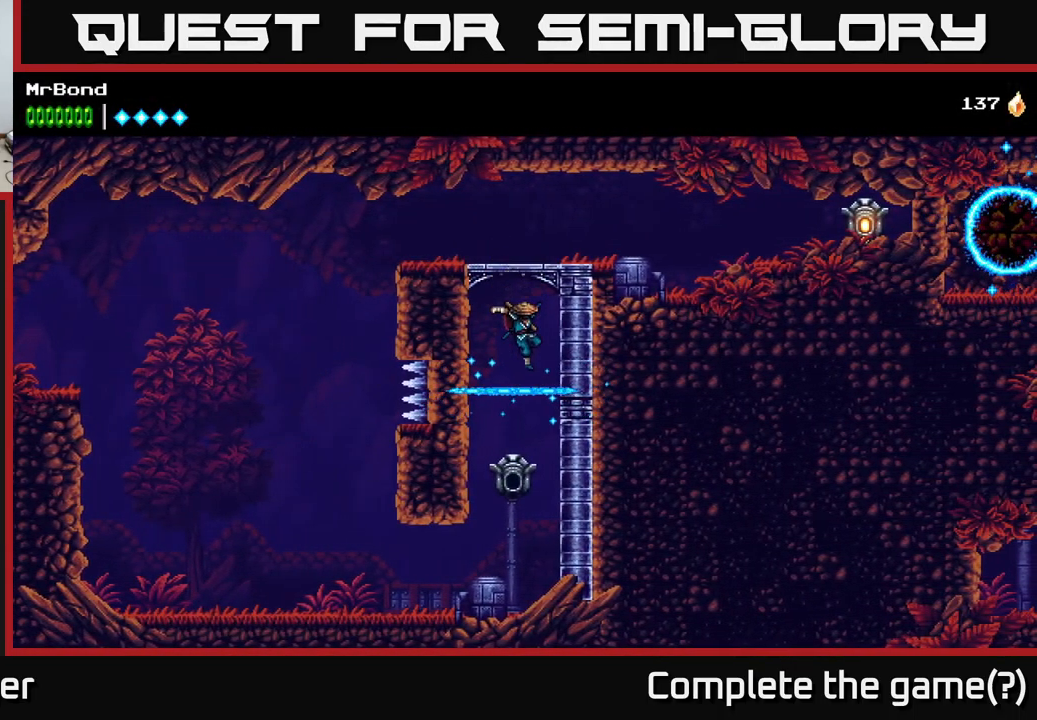
{"buttons": ["DPAD_RIGHT"], "left_stick": "center", "right_stick": "center", "events": [[83, "DPAD_DOWN", "down"], [150, "A", "down"], [233, "A", "up"], [233, "DPAD_DOWN", "up"], [417, "DPAD_RIGHT", "down"]]}
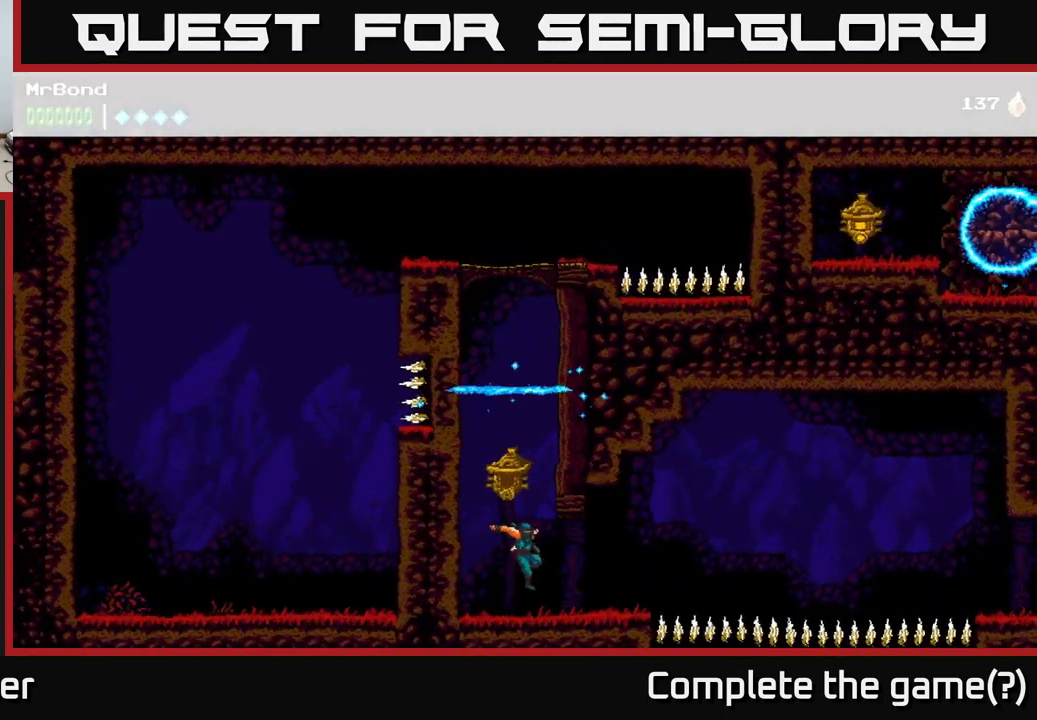
{"buttons": ["DPAD_RIGHT"], "left_stick": "center", "right_stick": "center", "events": []}
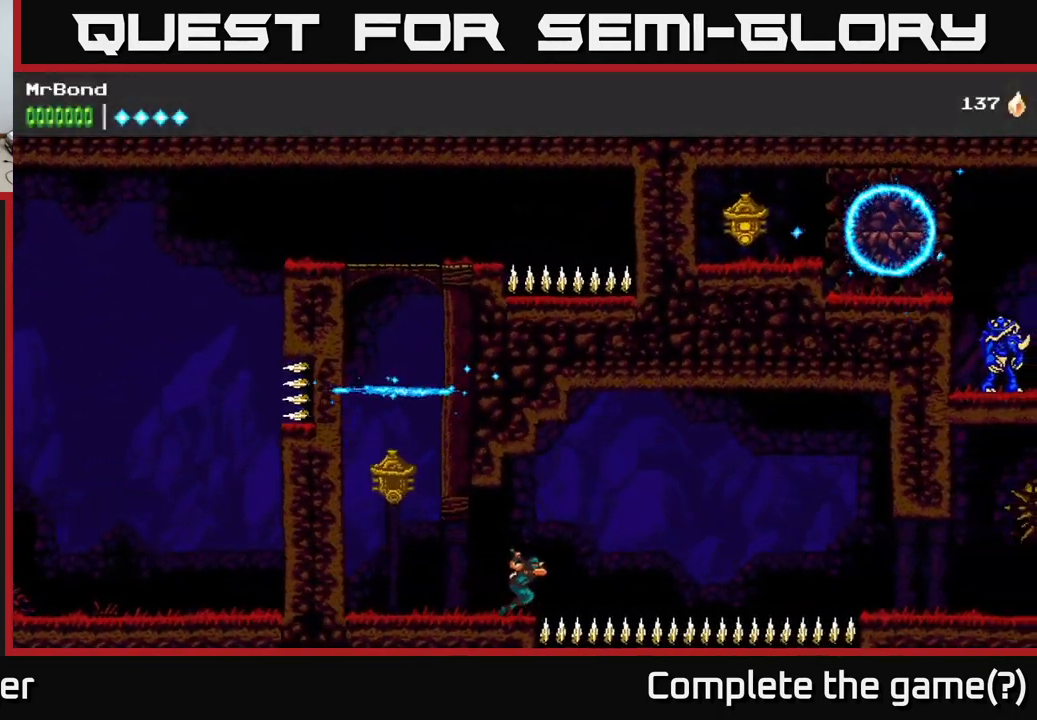
{"buttons": ["DPAD_RIGHT"], "left_stick": "center", "right_stick": "center", "events": [[17, "A", "down"], [500, "A", "up"]]}
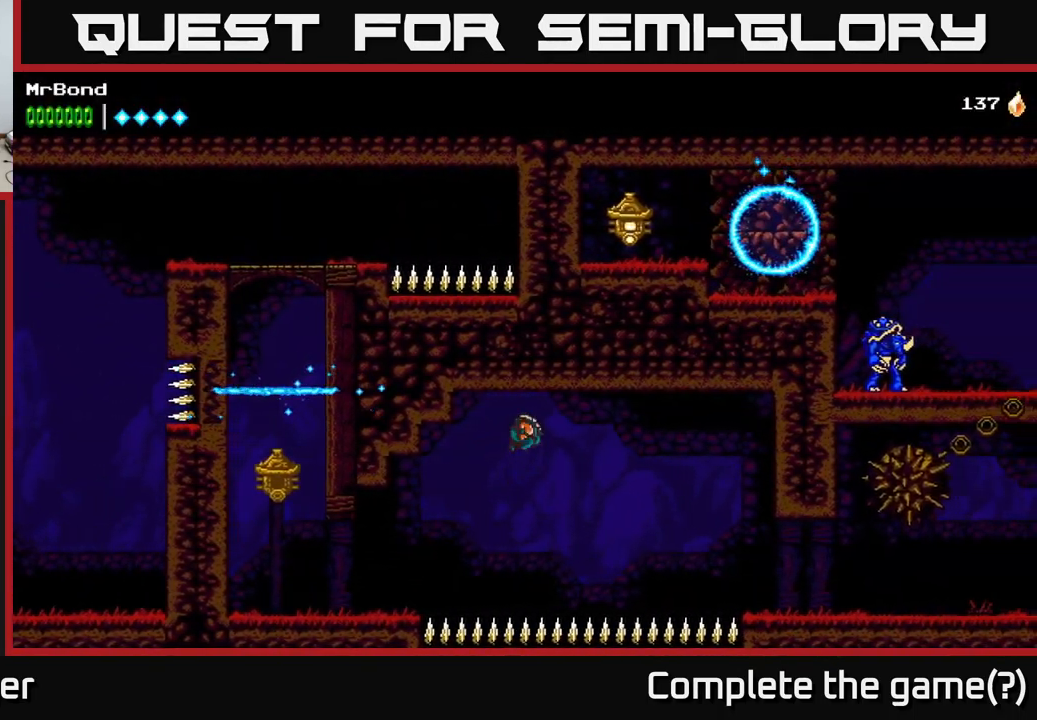
{"buttons": ["DPAD_RIGHT"], "left_stick": "center", "right_stick": "center", "events": [[67, "A", "down"], [233, "A", "up"], [233, "B", "down"], [417, "B", "up"]]}
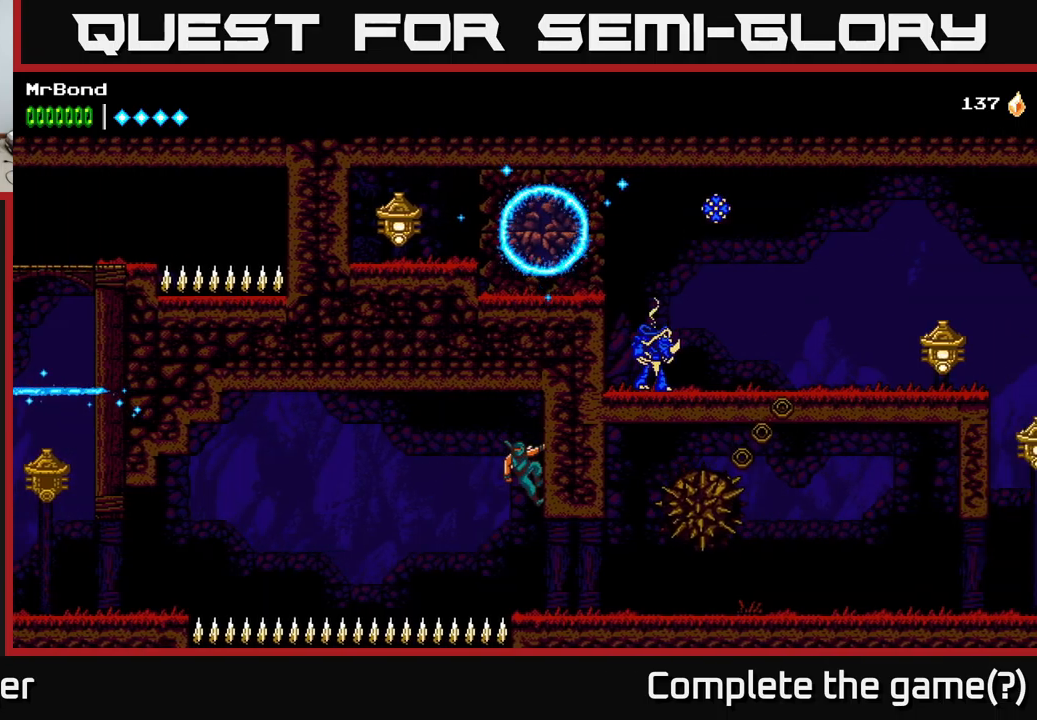
{"buttons": ["DPAD_RIGHT"], "left_stick": "center", "right_stick": "center", "events": [[117, "DPAD_DOWN", "down"], [117, "DPAD_RIGHT", "up"], [150, "A", "down"], [217, "A", "up"], [283, "DPAD_DOWN", "up"], [450, "DPAD_RIGHT", "down"]]}
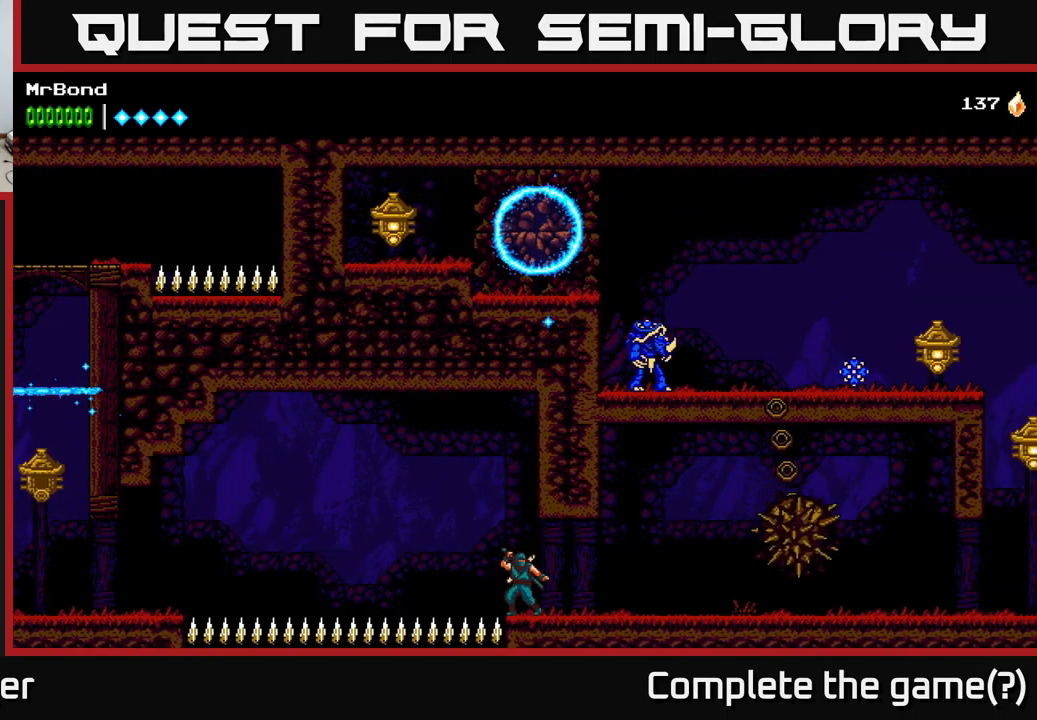
{"buttons": ["DPAD_RIGHT"], "left_stick": "center", "right_stick": "center", "events": []}
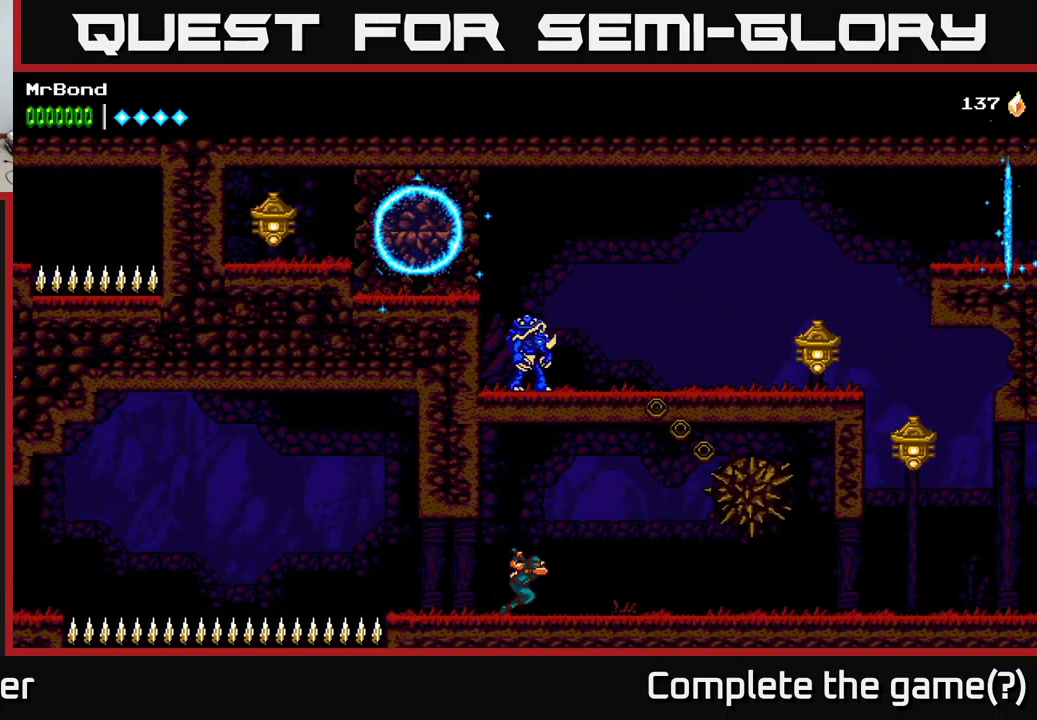
{"buttons": ["DPAD_RIGHT"], "left_stick": "center", "right_stick": "center", "events": []}
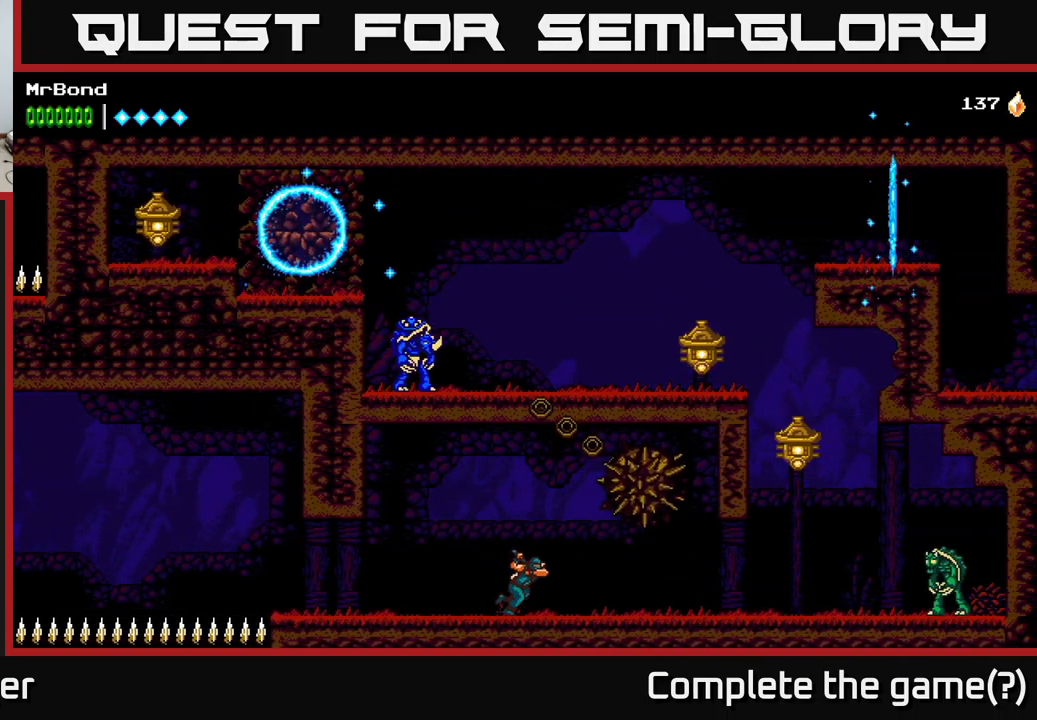
{"buttons": ["DPAD_DOWN", "DPAD_RIGHT"], "left_stick": "center", "right_stick": "center", "events": [[333, "DPAD_DOWN", "down"]]}
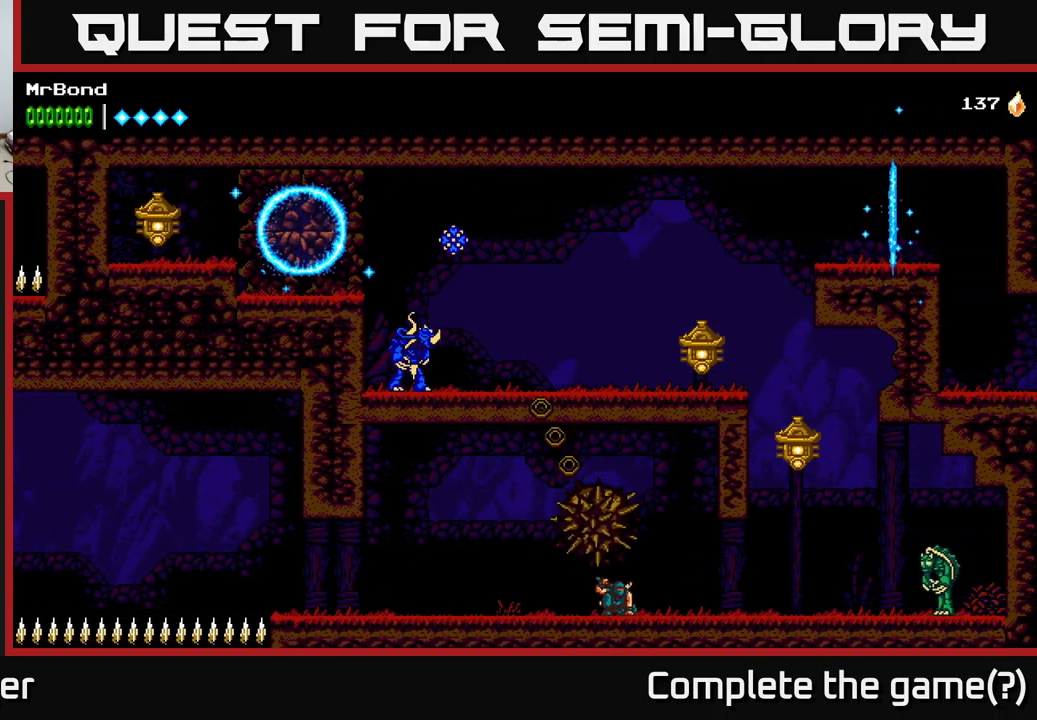
{"buttons": ["DPAD_RIGHT"], "left_stick": "center", "right_stick": "center", "events": [[383, "DPAD_DOWN", "up"]]}
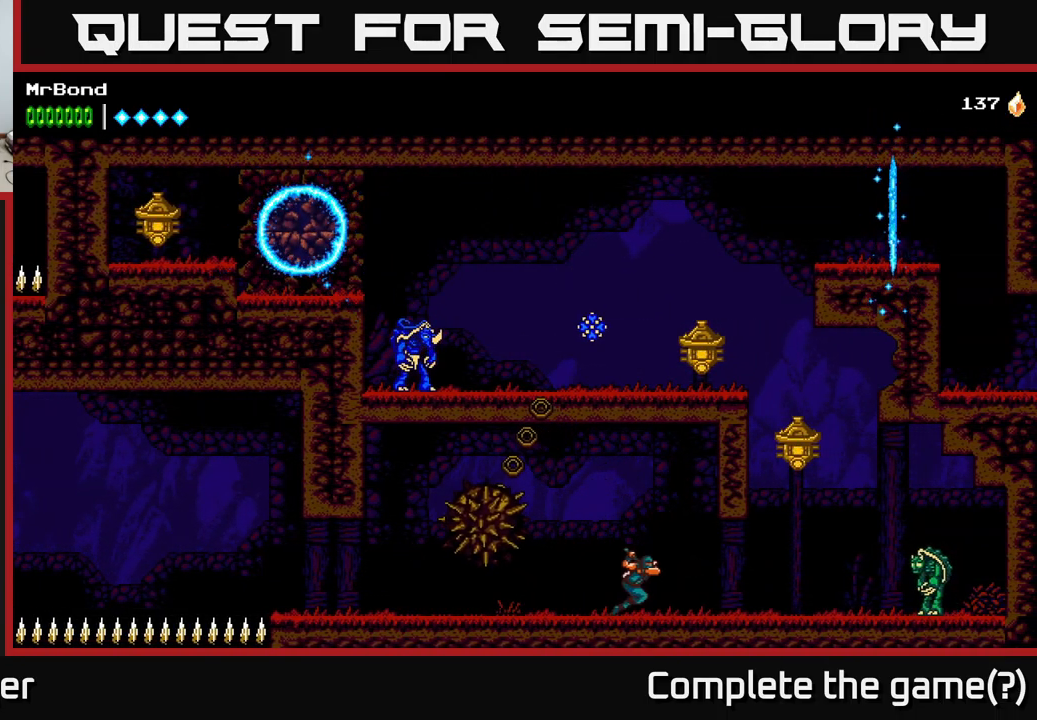
{"buttons": ["DPAD_RIGHT"], "left_stick": "center", "right_stick": "center", "events": []}
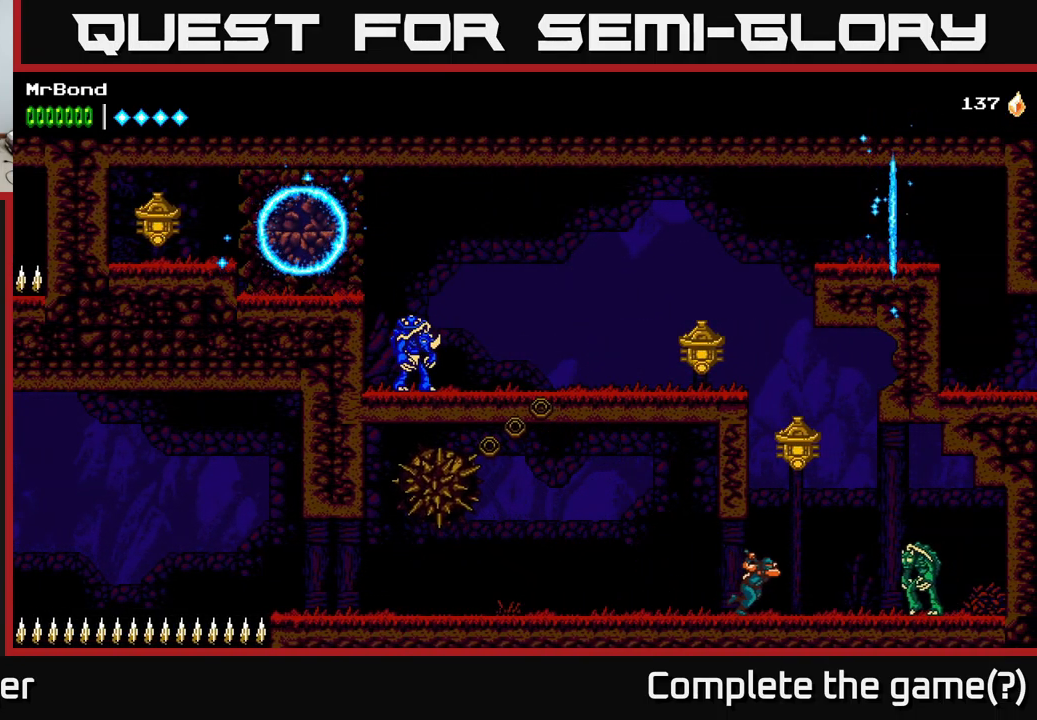
{"buttons": ["X"], "left_stick": "center", "right_stick": "center", "events": [[217, "X", "down"], [367, "X", "up"], [383, "DPAD_RIGHT", "up"], [500, "X", "down"]]}
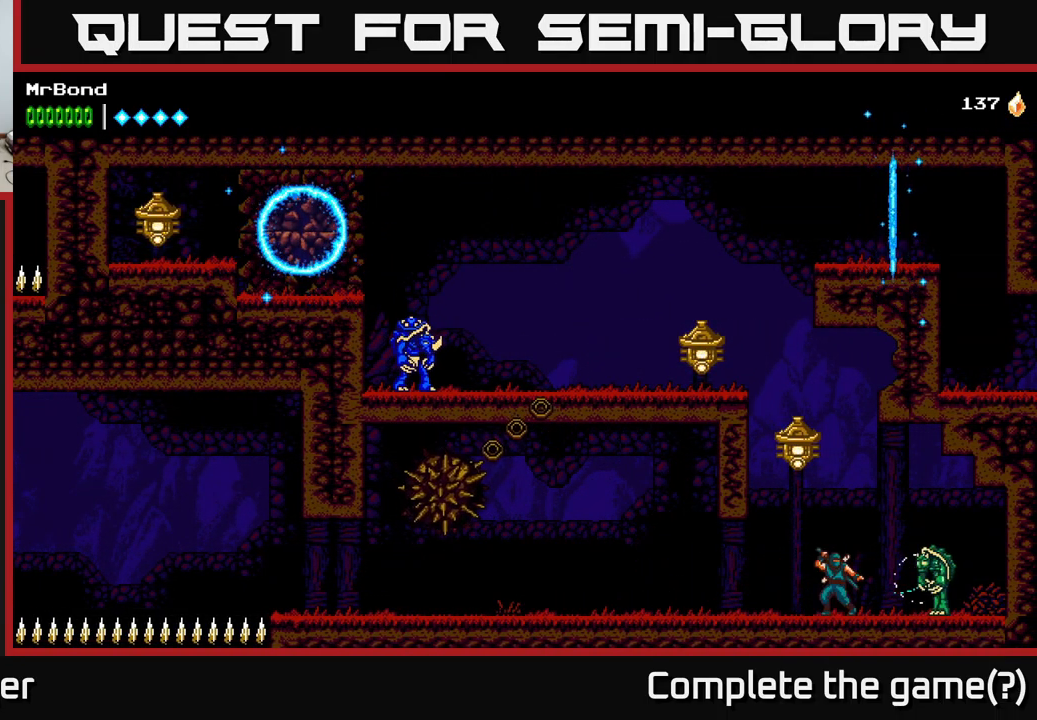
{"buttons": ["A", "DPAD_LEFT"], "left_stick": "center", "right_stick": "center", "events": [[100, "DPAD_RIGHT", "down"], [133, "X", "up"], [233, "X", "down"], [300, "DPAD_RIGHT", "up"], [383, "X", "up"], [483, "DPAD_LEFT", "down"], [500, "A", "down"]]}
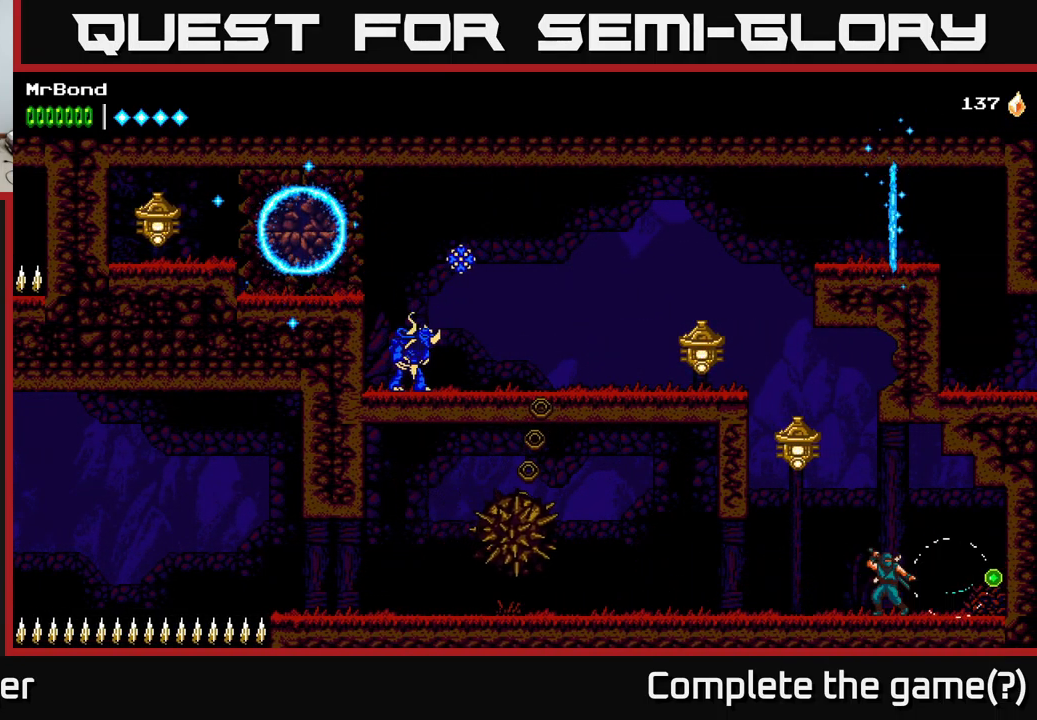
{"buttons": ["A"], "left_stick": "center", "right_stick": "center", "events": [[183, "A", "up"], [267, "X", "down"], [350, "DPAD_LEFT", "up"], [400, "A", "down"], [400, "X", "up"]]}
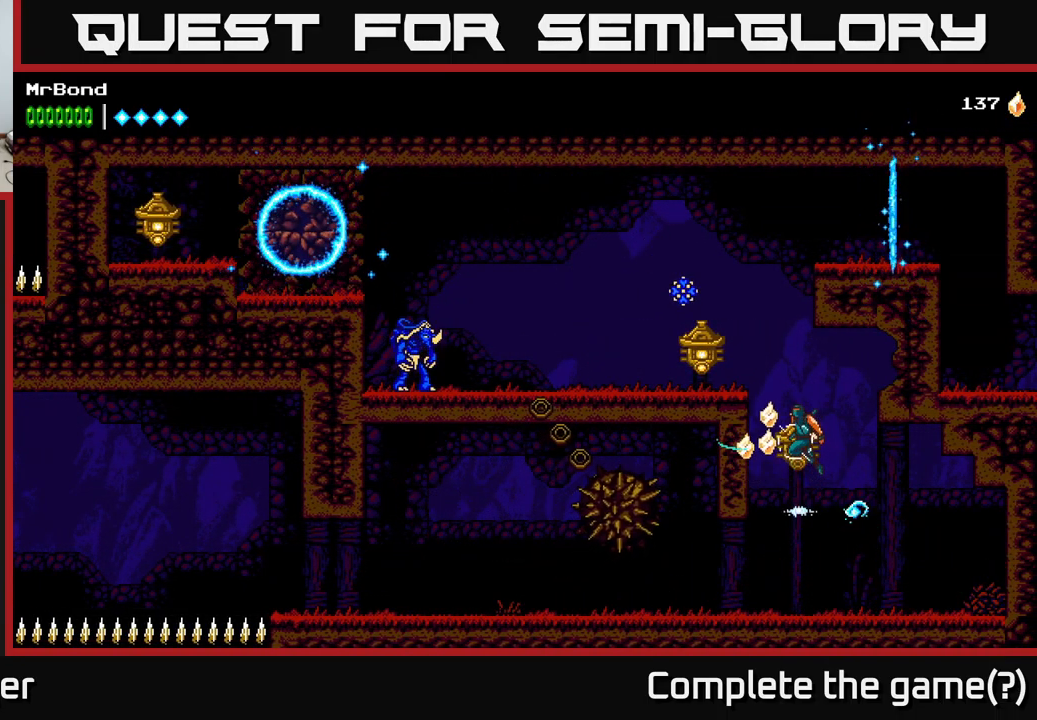
{"buttons": ["DPAD_LEFT"], "left_stick": "center", "right_stick": "center", "events": [[17, "X", "down"], [117, "X", "up"], [183, "A", "up"], [200, "DPAD_LEFT", "down"], [317, "X", "down"], [433, "X", "up"]]}
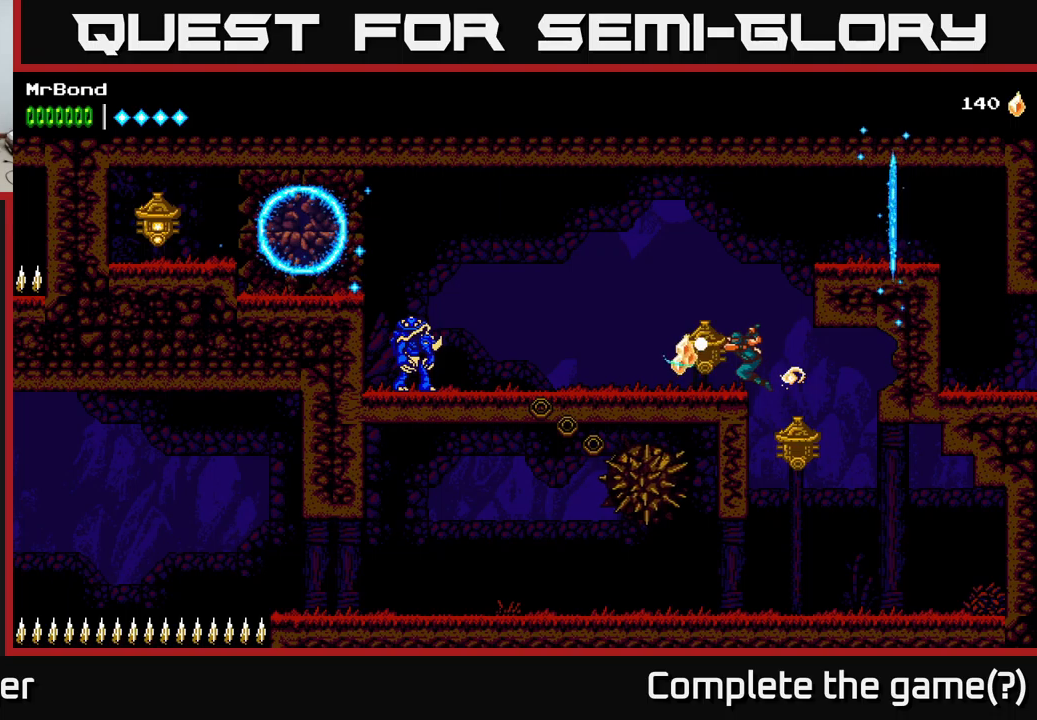
{"buttons": ["DPAD_LEFT"], "left_stick": "center", "right_stick": "center", "events": [[217, "A", "down"], [350, "A", "up"]]}
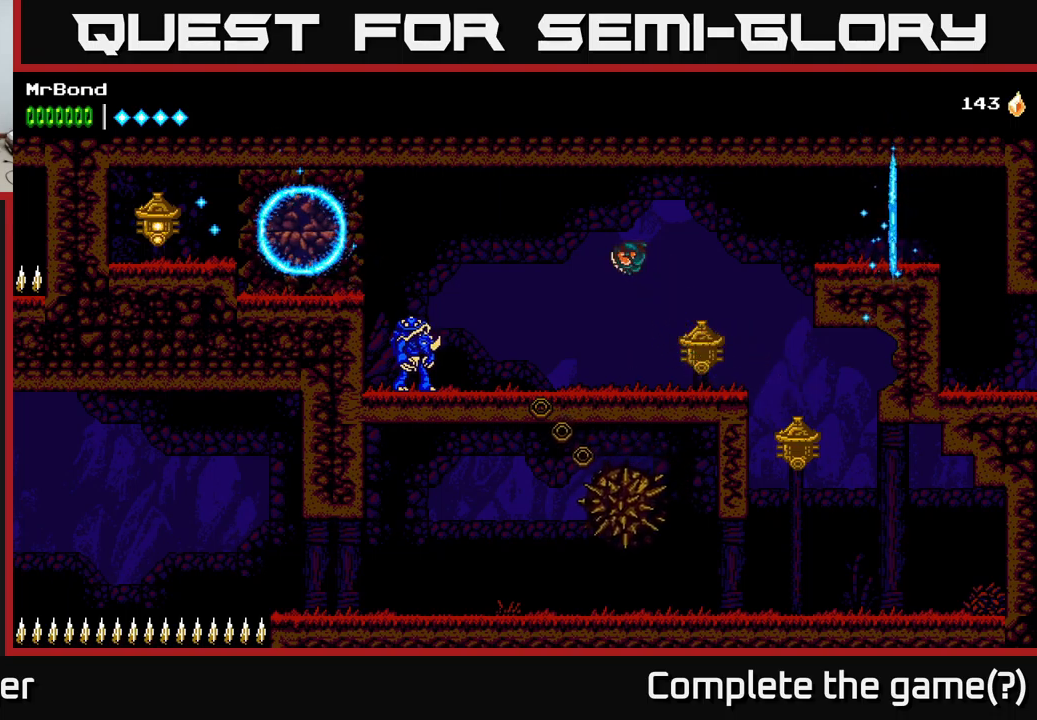
{"buttons": ["DPAD_LEFT"], "left_stick": "center", "right_stick": "center", "events": [[284, "X", "down"], [417, "X", "up"]]}